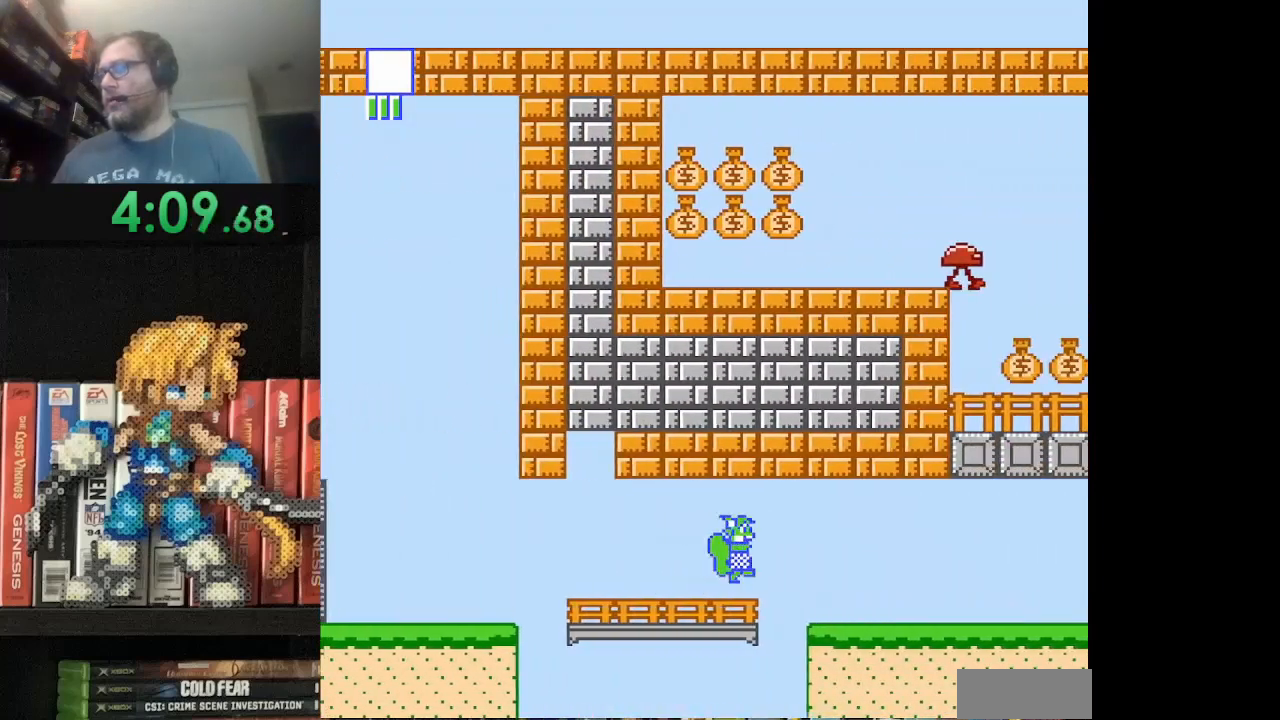
Gameplay with a controller (Nintendo layout); each line is a JSON object with the inputs held at the frame after it. "events" lists button and stick changes between this image and that frame as [ms after this image, input, new state], when the widget could be followed in between. Not read: L3 R3.
{"buttons": ["B", "DPAD_RIGHT"], "events": [[251, "A", "up"], [417, "DPAD_RIGHT", "up"], [459, "DPAD_RIGHT", "down"]]}
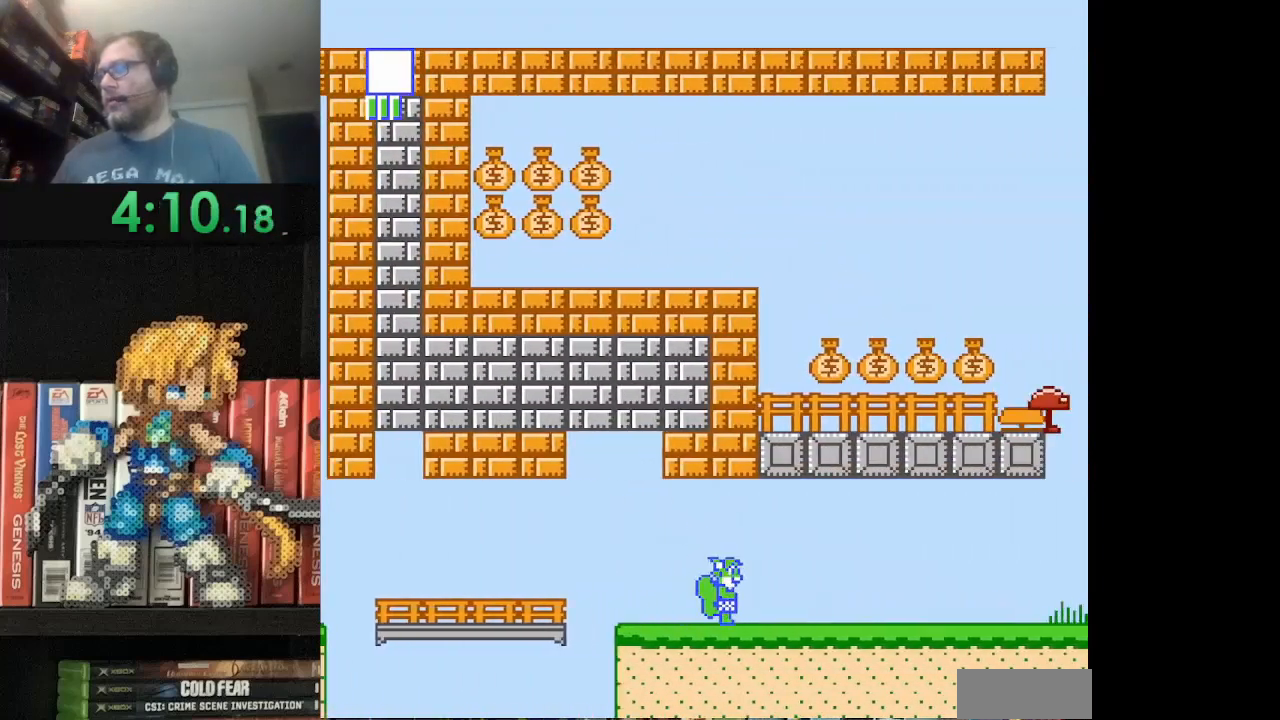
{"buttons": ["B"], "events": [[125, "B", "up"], [250, "DPAD_RIGHT", "up"], [292, "B", "down"], [417, "B", "up"], [500, "B", "down"]]}
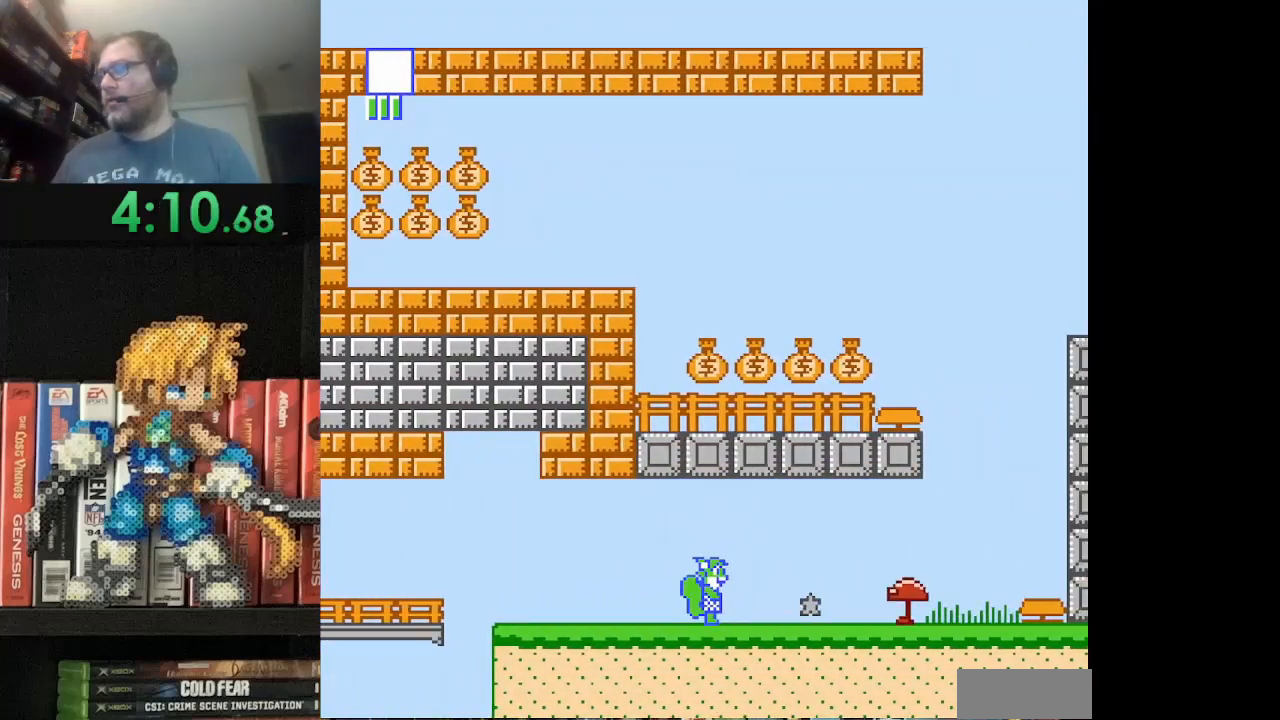
{"buttons": ["B", "DPAD_RIGHT"], "events": [[84, "B", "up"], [292, "B", "down"], [292, "DPAD_RIGHT", "down"], [417, "B", "up"], [501, "B", "down"]]}
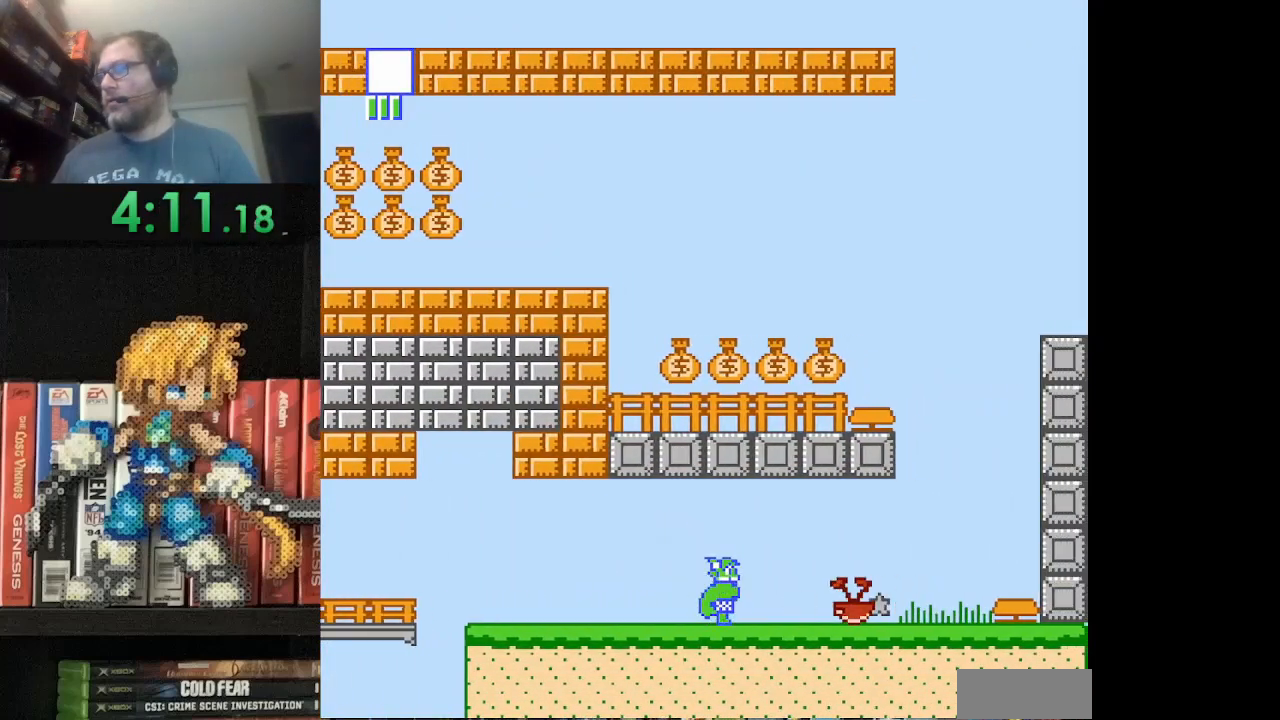
{"buttons": ["B", "DPAD_RIGHT"], "events": []}
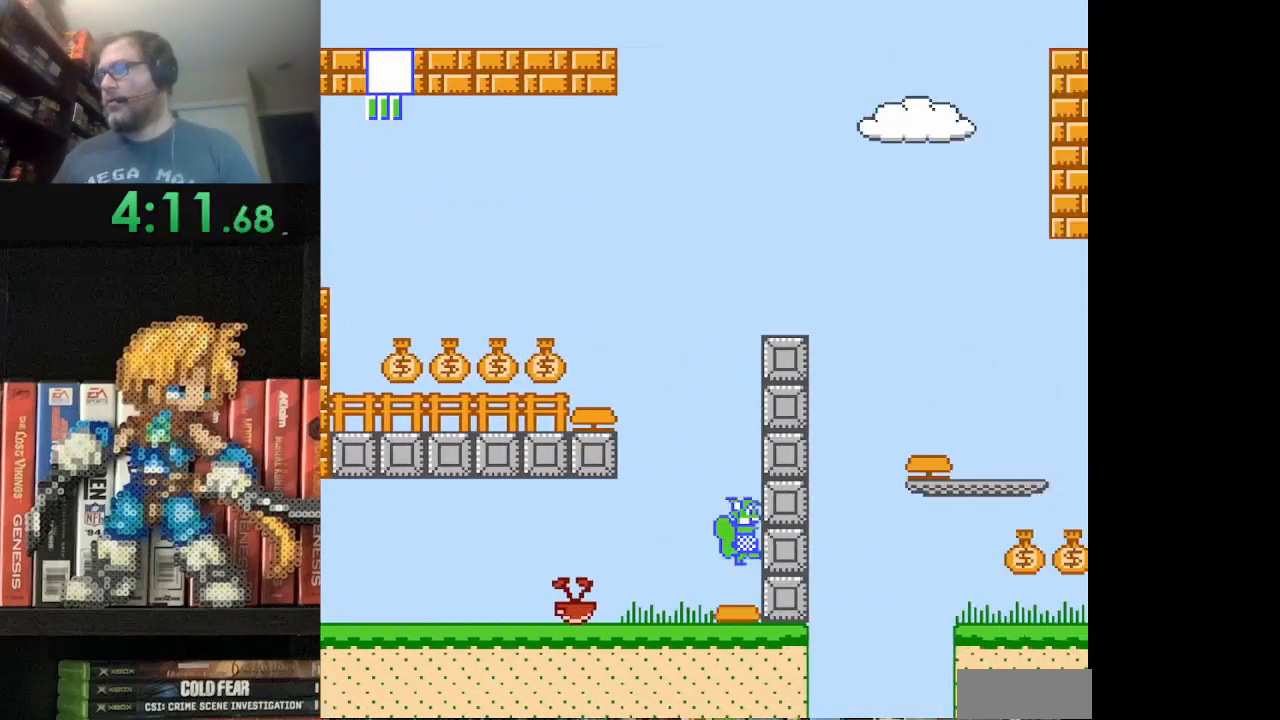
{"buttons": ["B", "DPAD_RIGHT"], "events": [[125, "DPAD_RIGHT", "up"], [251, "DPAD_RIGHT", "down"]]}
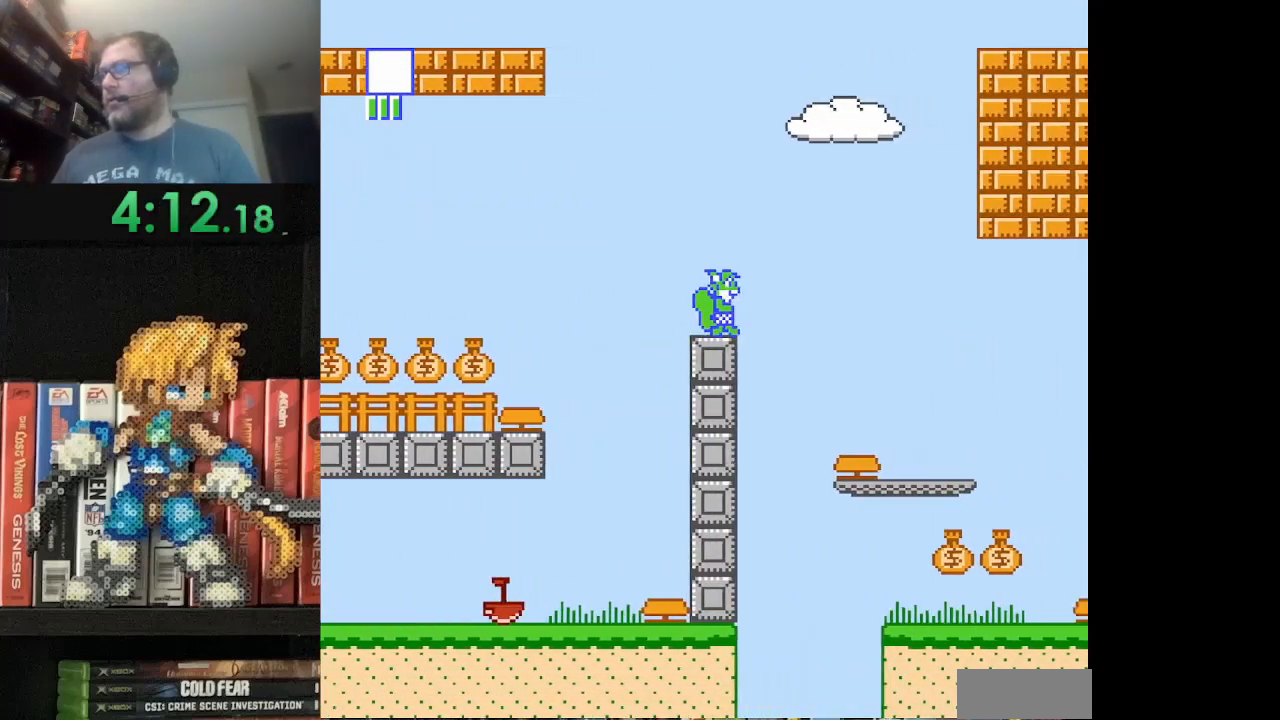
{"buttons": ["B", "DPAD_RIGHT"], "events": []}
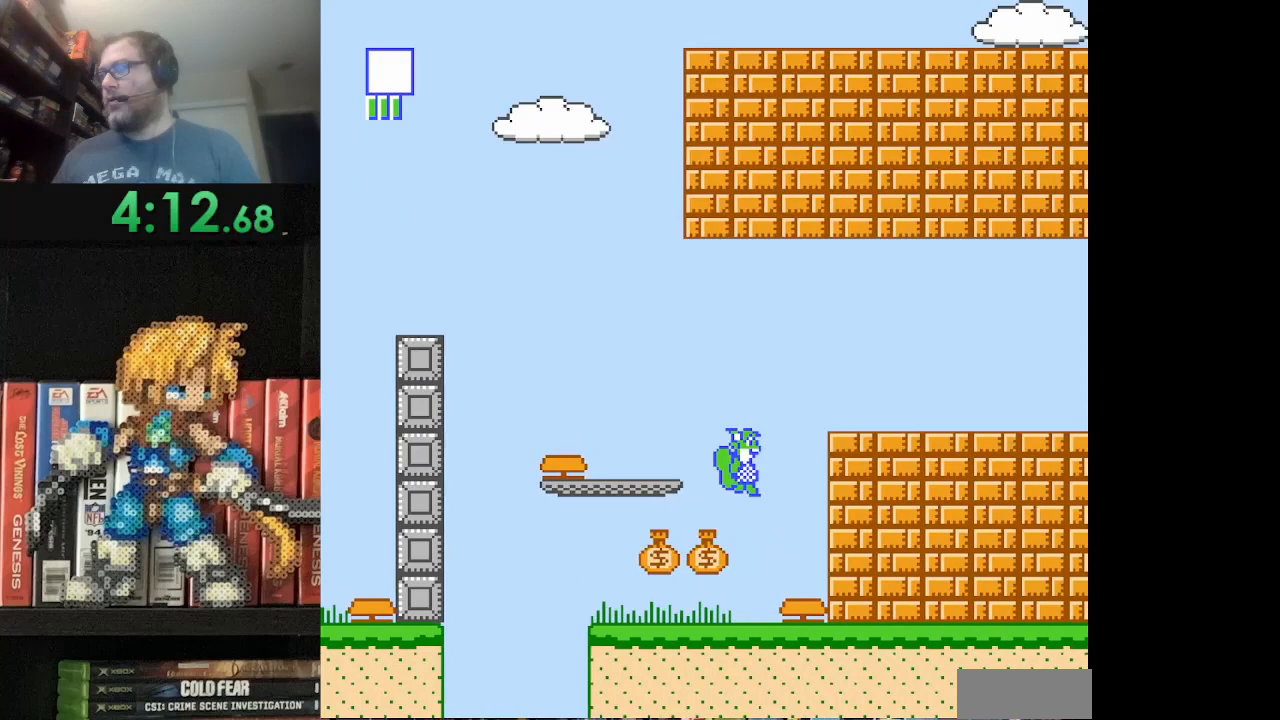
{"buttons": ["DPAD_RIGHT"], "events": [[167, "DPAD_RIGHT", "up"], [501, "B", "up"], [501, "DPAD_RIGHT", "down"]]}
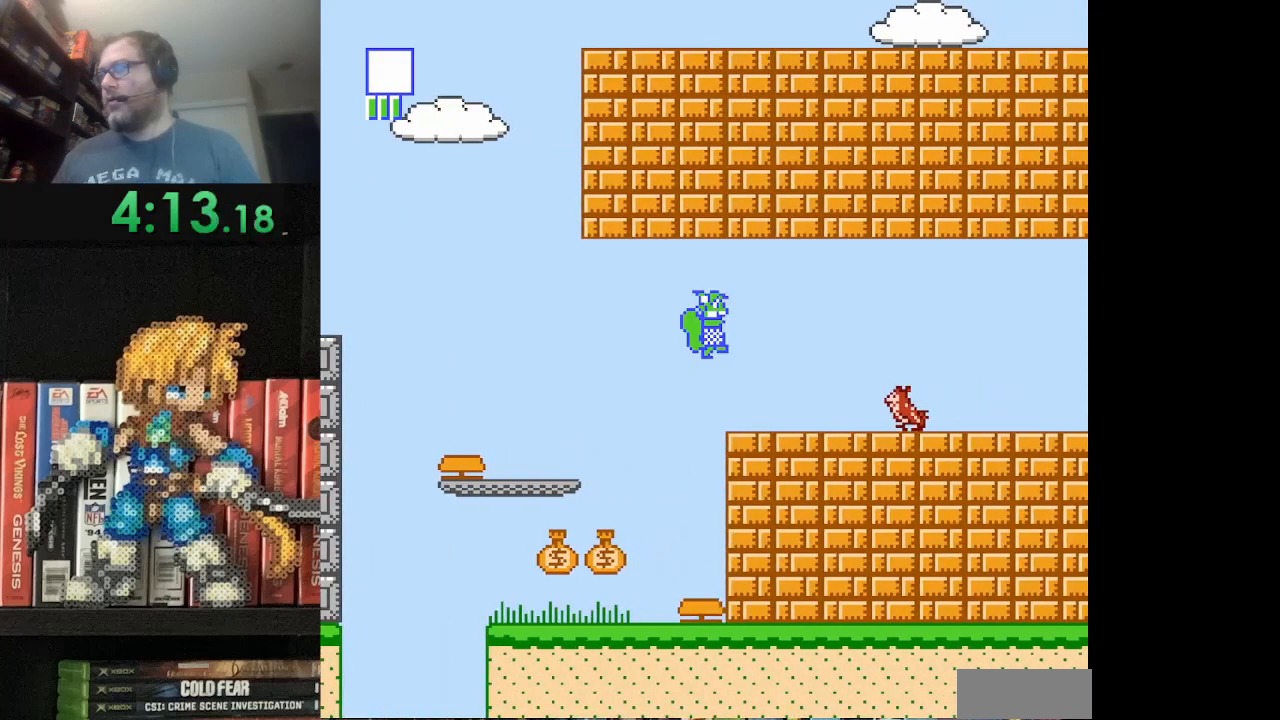
{"buttons": [], "events": [[83, "B", "down"], [83, "DPAD_RIGHT", "up"], [167, "B", "up"]]}
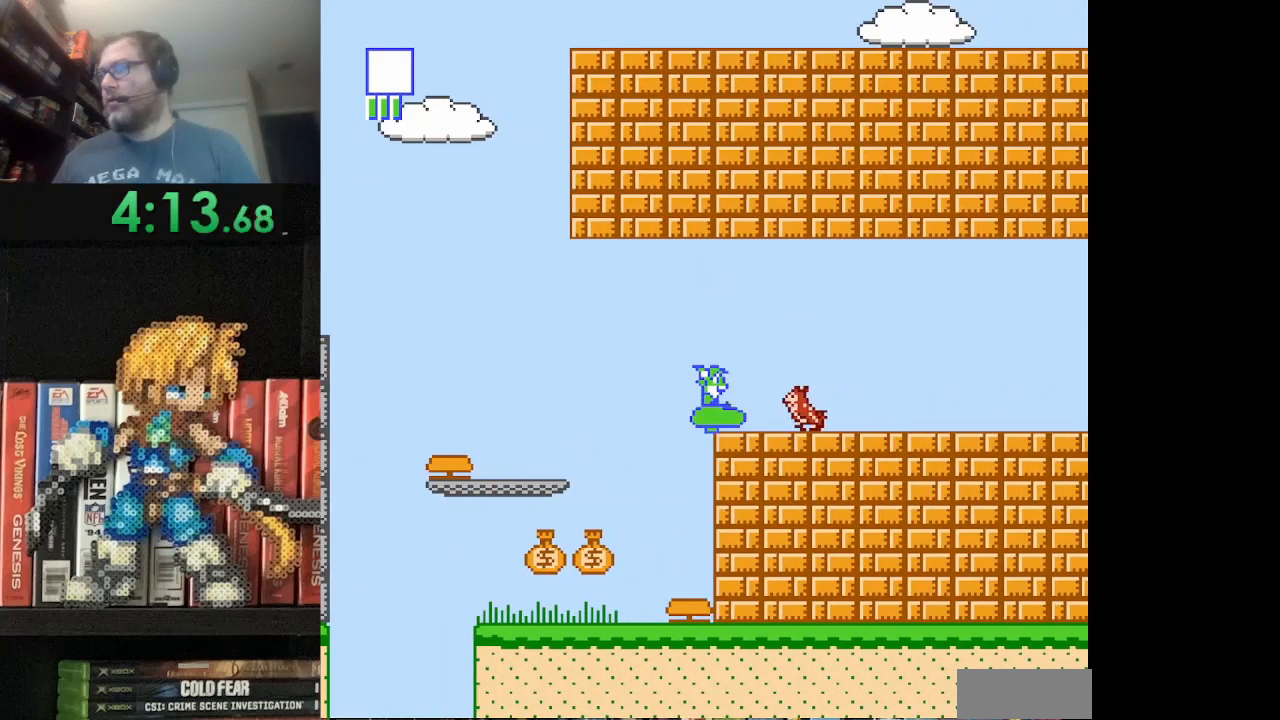
{"buttons": ["B", "DPAD_RIGHT"], "events": [[167, "B", "down"], [251, "DPAD_RIGHT", "down"]]}
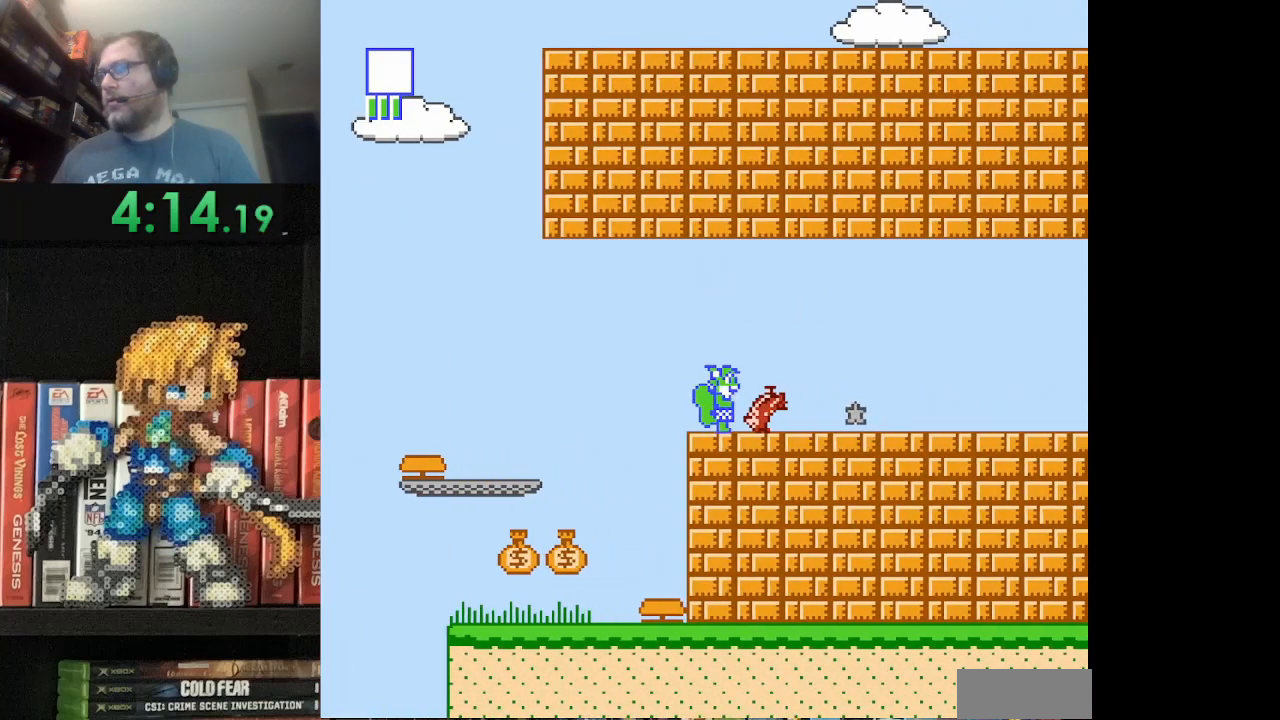
{"buttons": ["B", "DPAD_RIGHT"], "events": []}
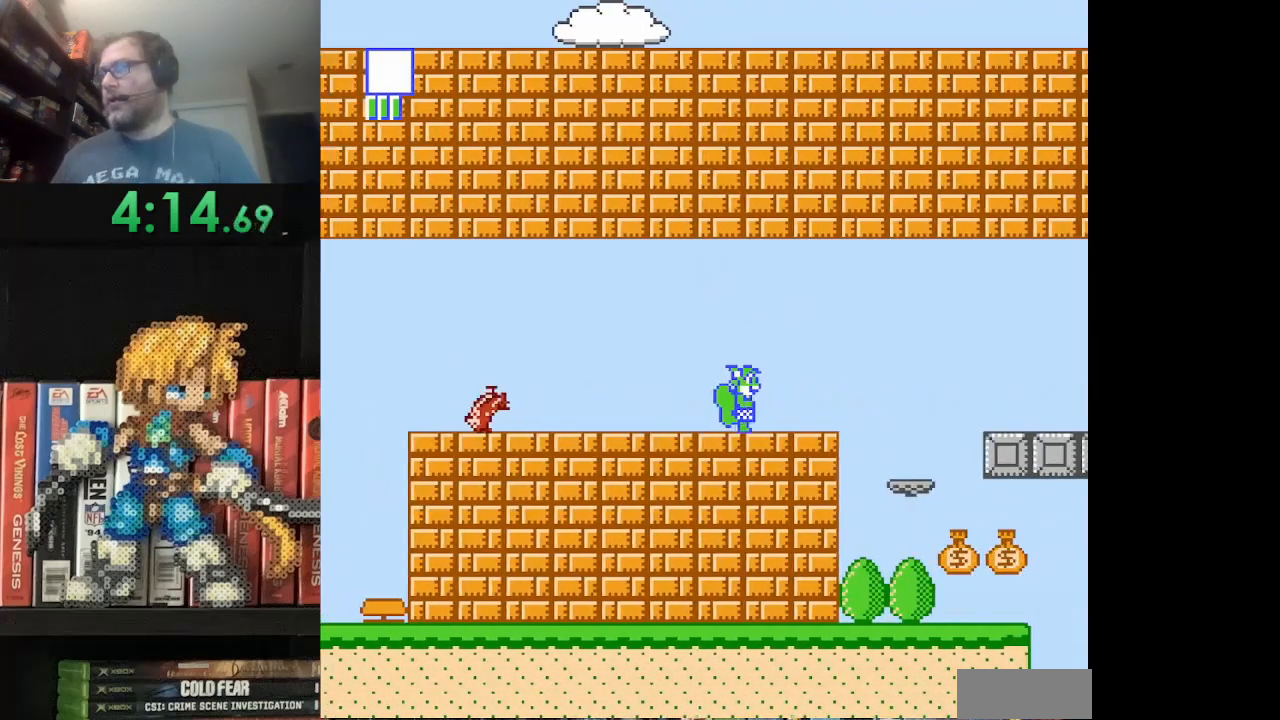
{"buttons": ["B"], "events": [[42, "A", "down"], [376, "A", "up"], [376, "DPAD_RIGHT", "up"]]}
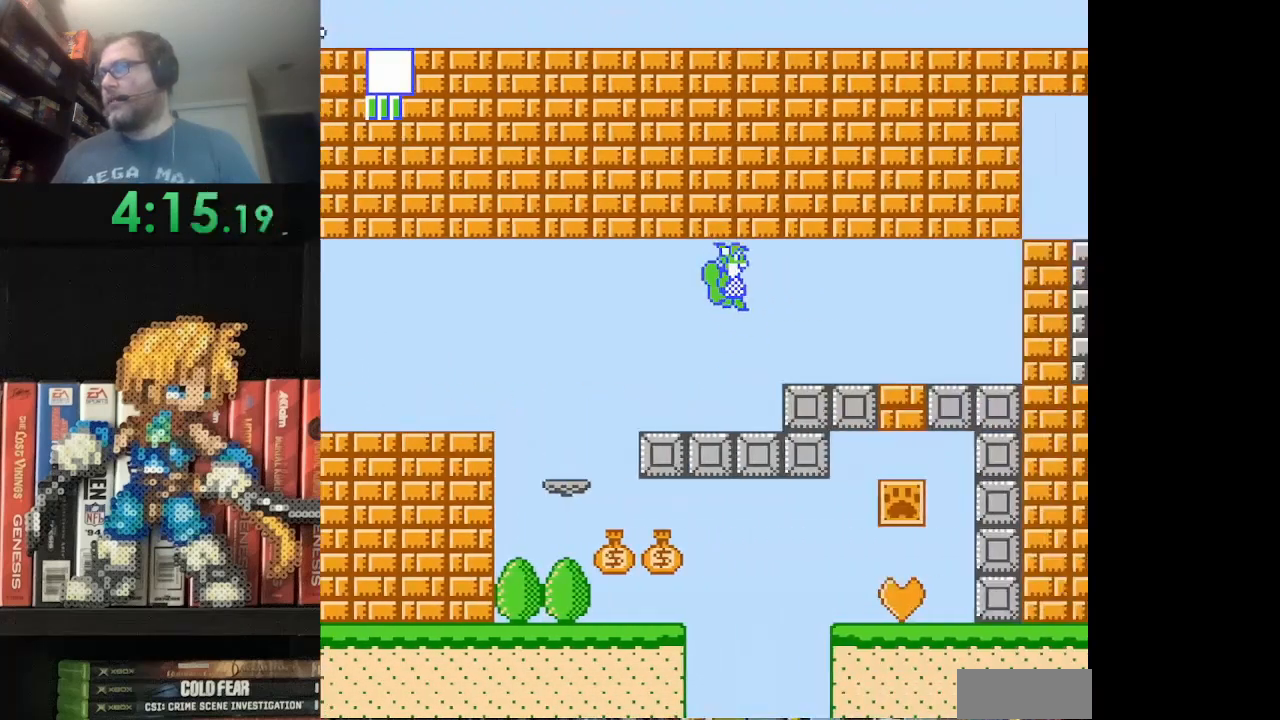
{"buttons": ["B", "DPAD_RIGHT"], "events": [[42, "DPAD_RIGHT", "down"], [250, "DPAD_RIGHT", "up"], [417, "DPAD_RIGHT", "down"]]}
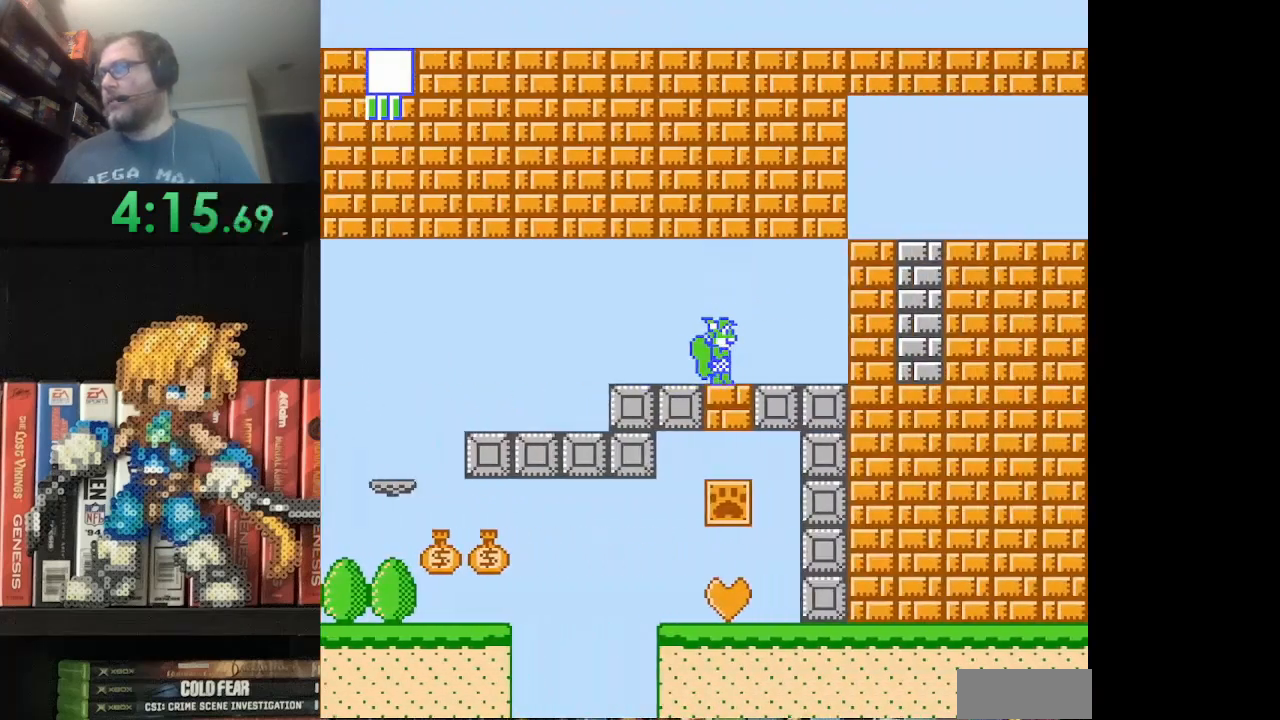
{"buttons": [], "events": [[42, "B", "up"], [167, "B", "down"], [251, "DPAD_RIGHT", "up"], [292, "A", "down"], [501, "A", "up"], [501, "B", "up"]]}
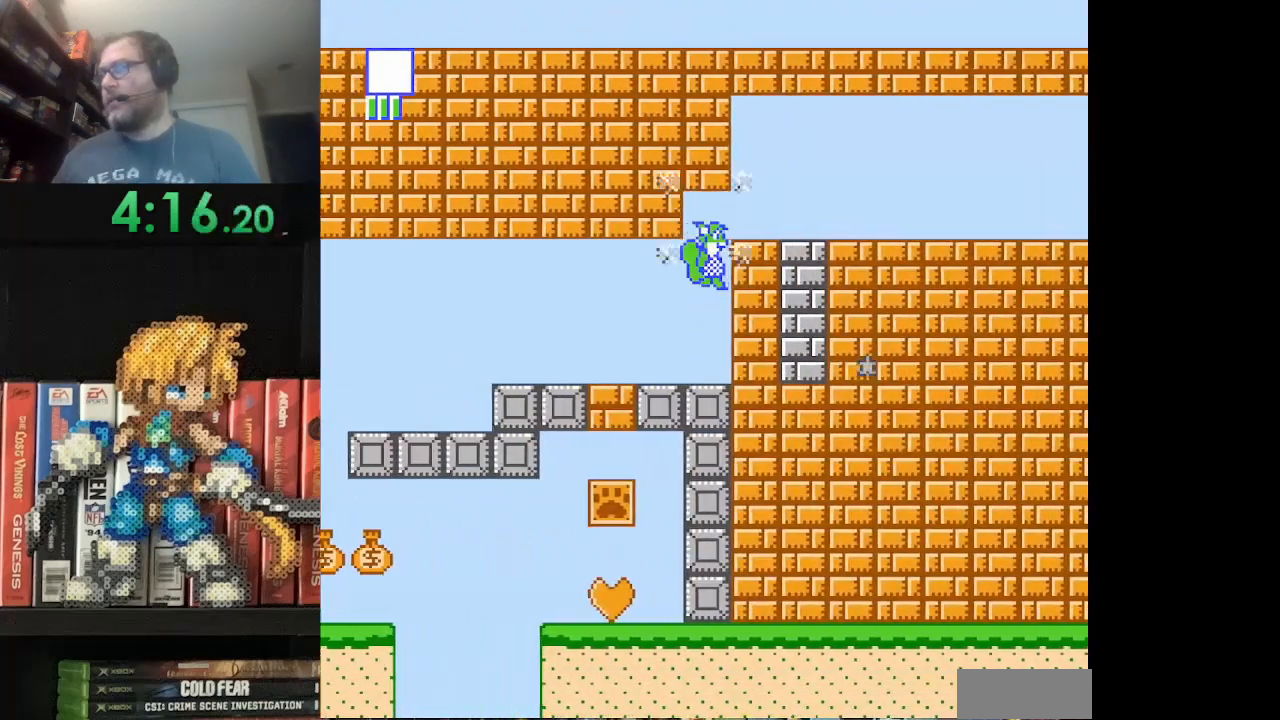
{"buttons": ["A", "DPAD_RIGHT"], "events": [[42, "B", "down"], [125, "B", "up"], [208, "B", "down"], [292, "B", "up"], [375, "A", "down"], [459, "DPAD_RIGHT", "down"]]}
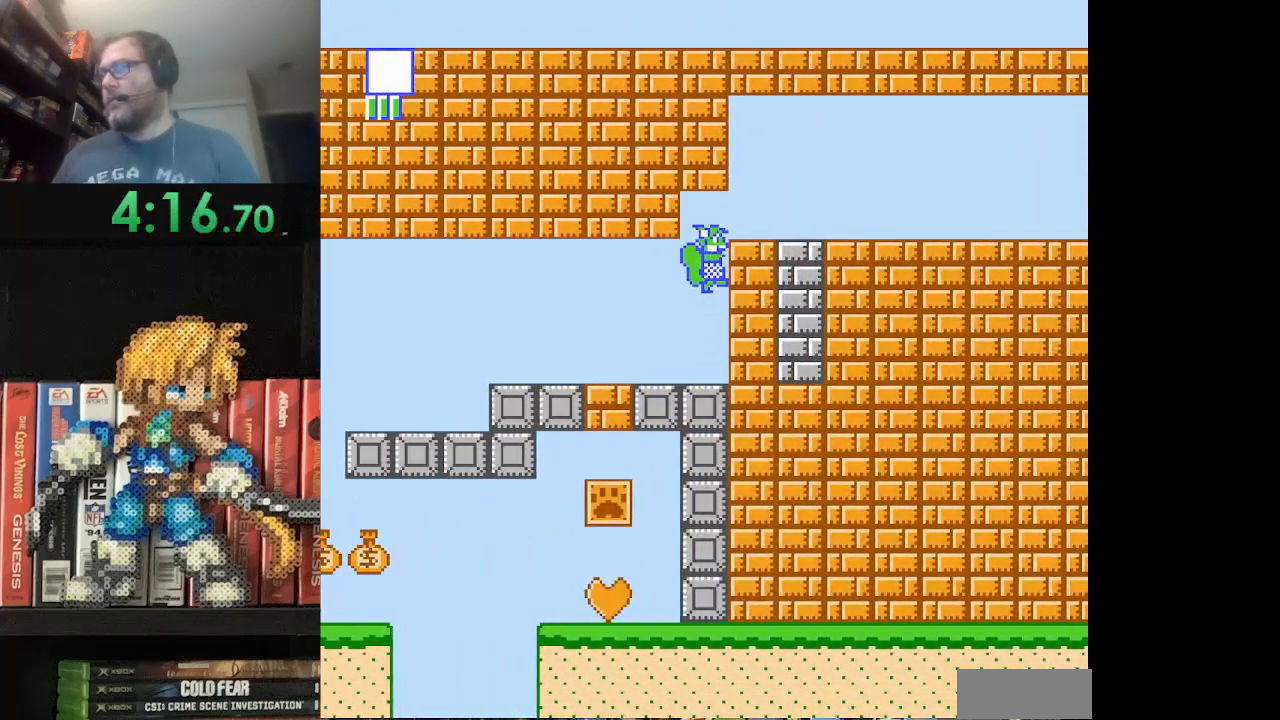
{"buttons": [], "events": [[42, "B", "down"], [84, "A", "up"], [167, "B", "up"], [251, "B", "down"], [334, "B", "up"], [334, "DPAD_RIGHT", "up"], [417, "B", "down"], [501, "B", "up"]]}
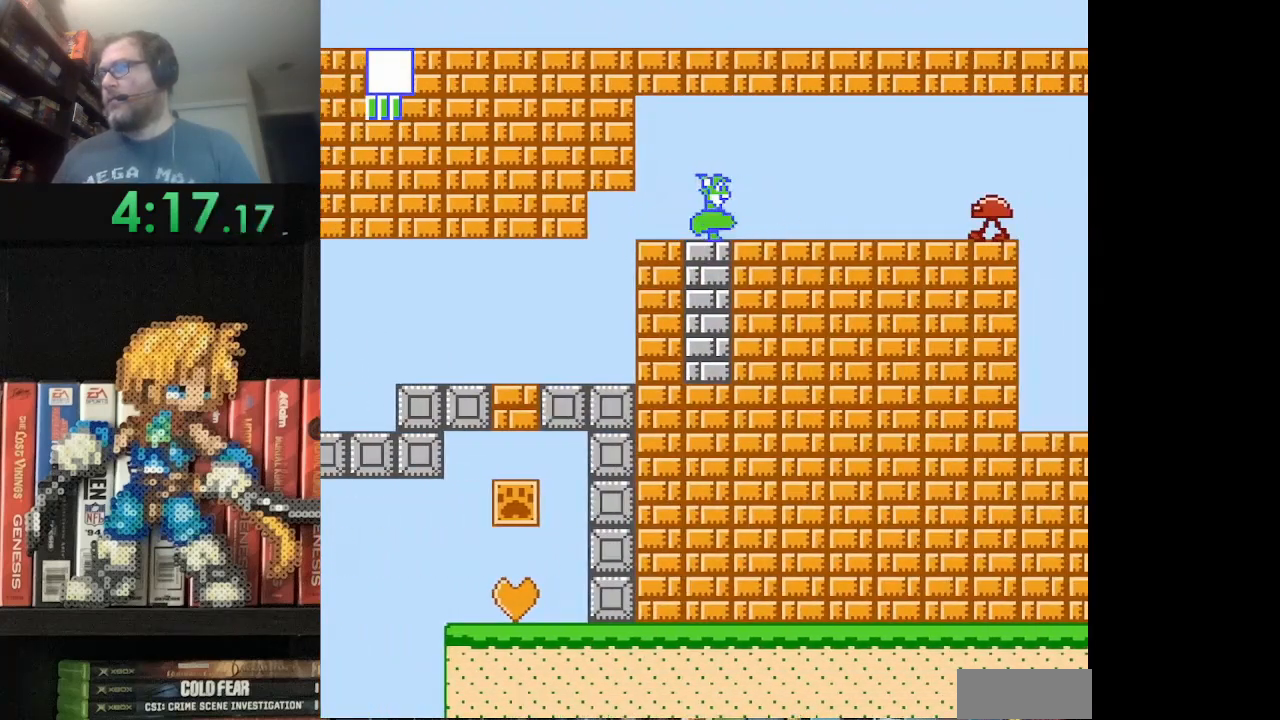
{"buttons": [], "events": [[83, "B", "down"], [167, "B", "up"], [250, "B", "down"], [250, "DPAD_RIGHT", "down"], [334, "B", "up"], [417, "B", "down"], [459, "DPAD_RIGHT", "up"], [500, "B", "up"]]}
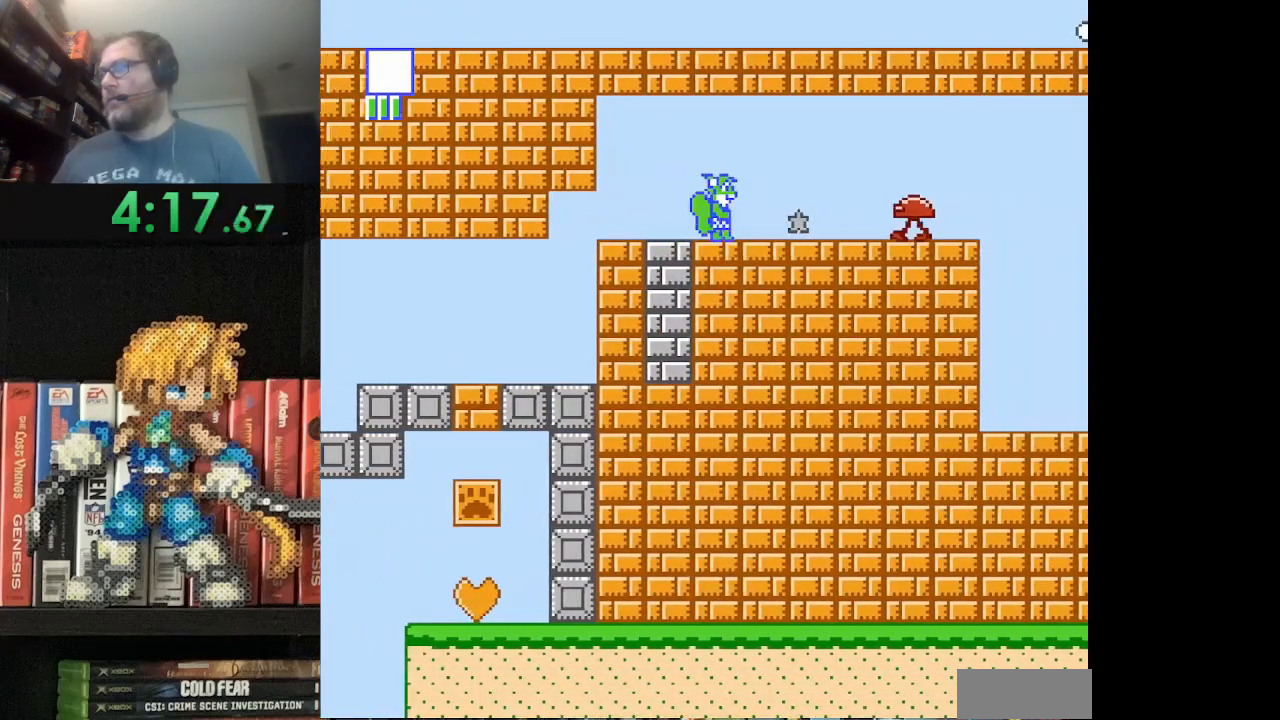
{"buttons": ["B", "DPAD_RIGHT"], "events": [[84, "B", "down"], [167, "B", "up"], [334, "DPAD_RIGHT", "down"], [376, "B", "down"]]}
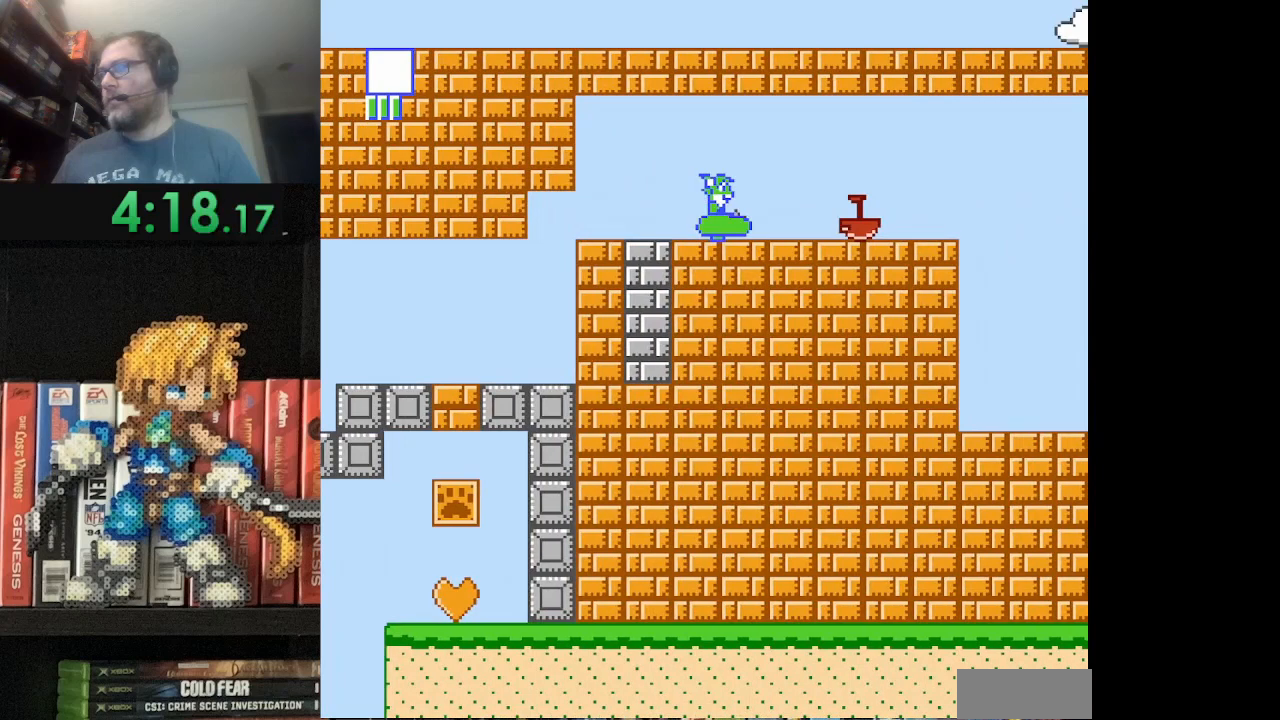
{"buttons": ["B", "DPAD_RIGHT"], "events": []}
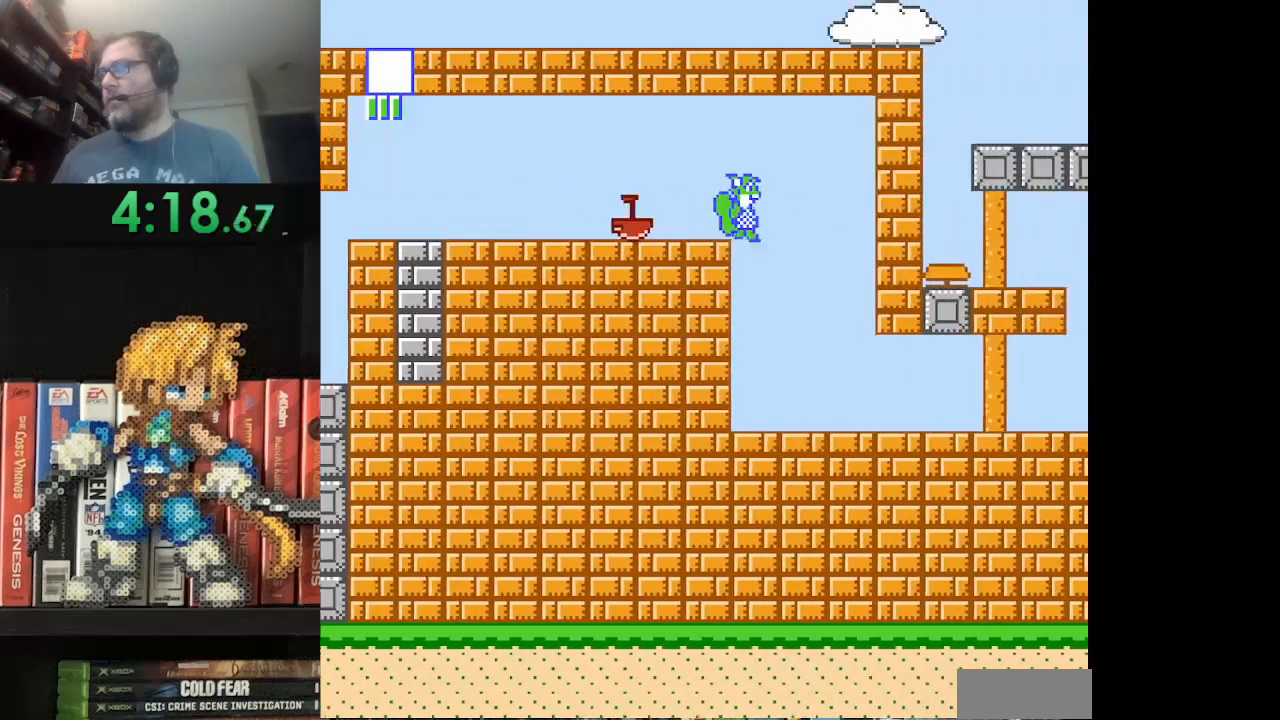
{"buttons": ["B", "DPAD_RIGHT"], "events": [[84, "DPAD_RIGHT", "up"], [251, "DPAD_RIGHT", "down"]]}
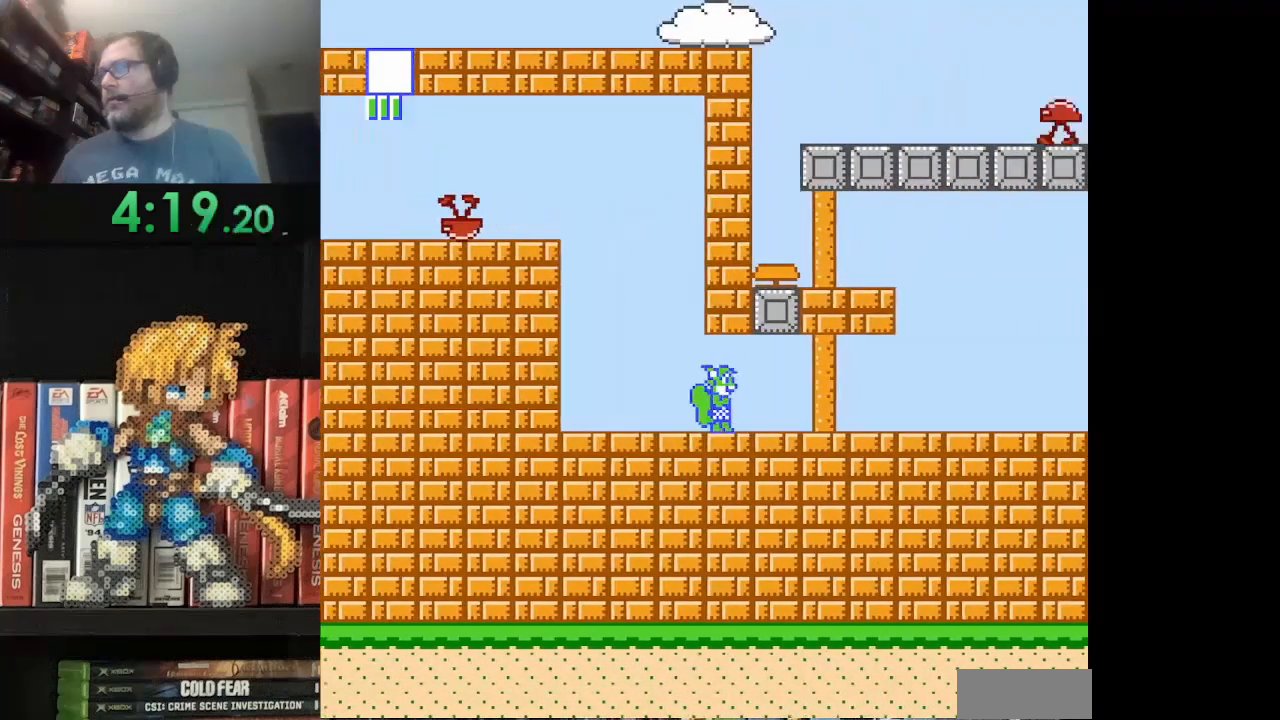
{"buttons": ["B"], "events": [[125, "A", "down"], [250, "DPAD_RIGHT", "up"], [333, "A", "up"]]}
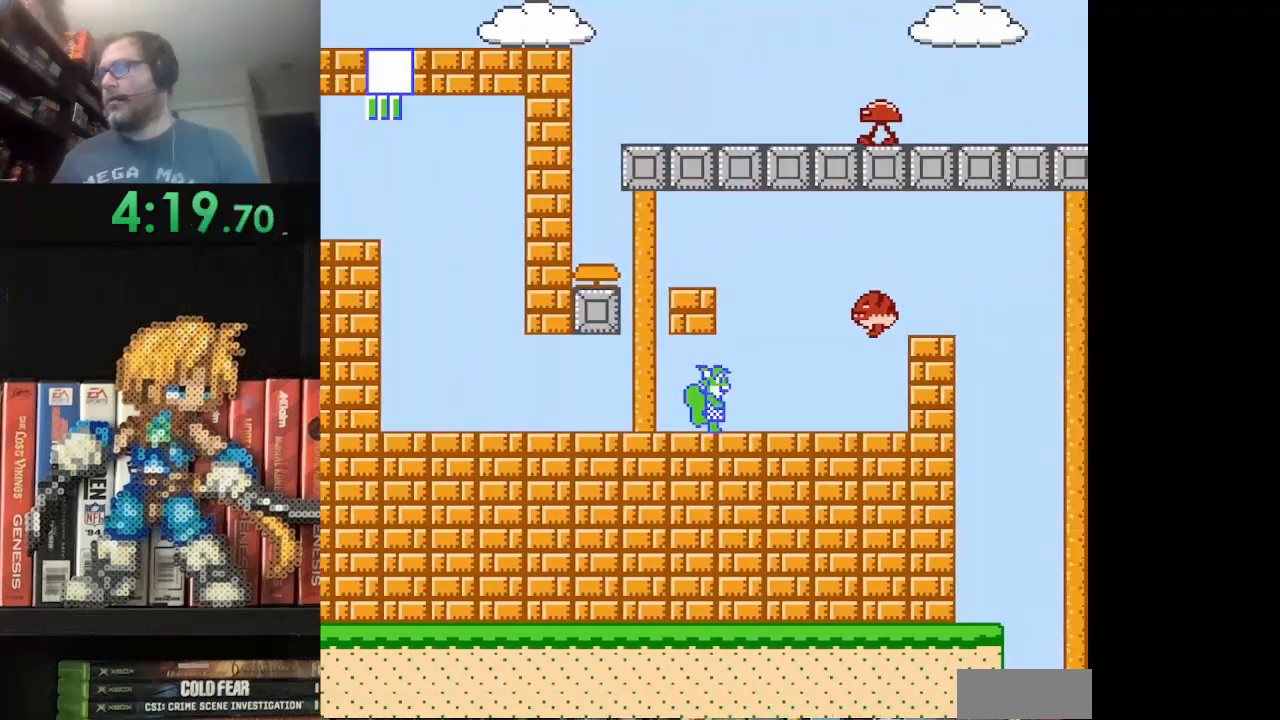
{"buttons": ["B", "DPAD_RIGHT"], "events": [[209, "B", "up"], [292, "B", "down"], [417, "B", "up"], [459, "DPAD_RIGHT", "down"], [501, "B", "down"]]}
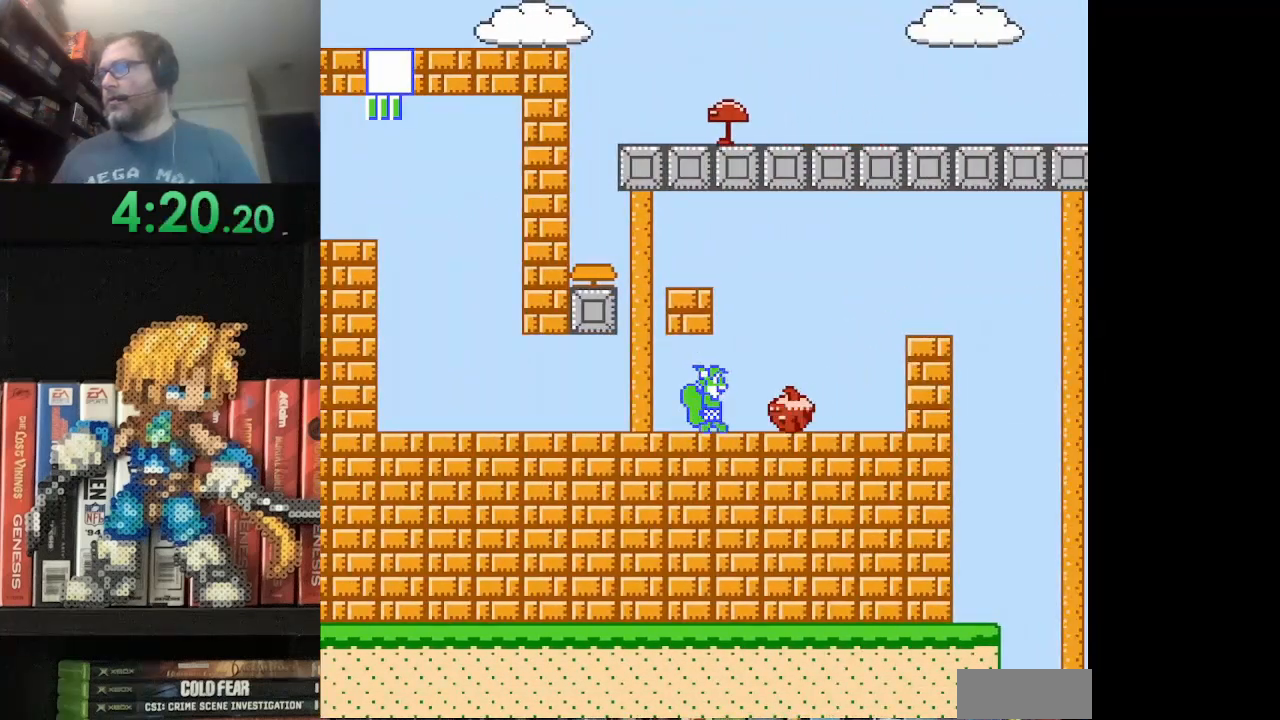
{"buttons": ["A", "B", "DPAD_LEFT"], "events": [[167, "DPAD_RIGHT", "up"], [459, "DPAD_LEFT", "down"], [500, "A", "down"]]}
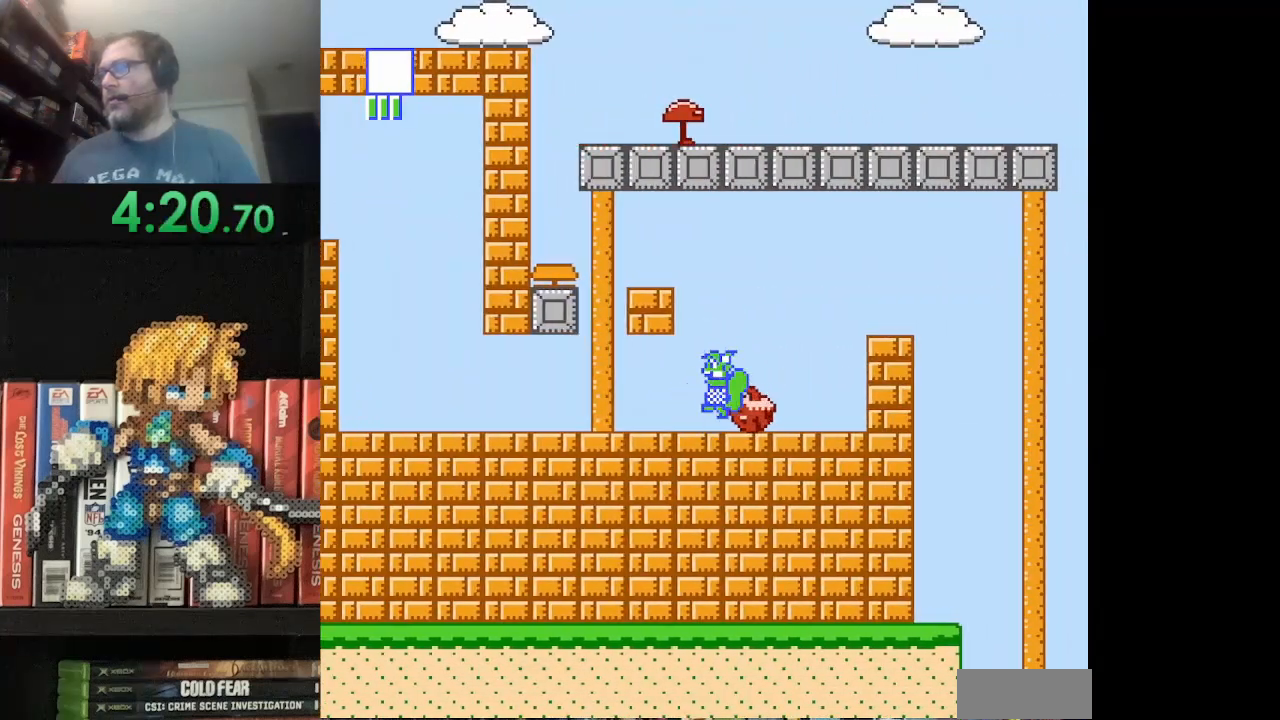
{"buttons": ["B"], "events": [[42, "DPAD_LEFT", "up"], [209, "DPAD_LEFT", "down"], [334, "A", "up"], [501, "DPAD_LEFT", "up"]]}
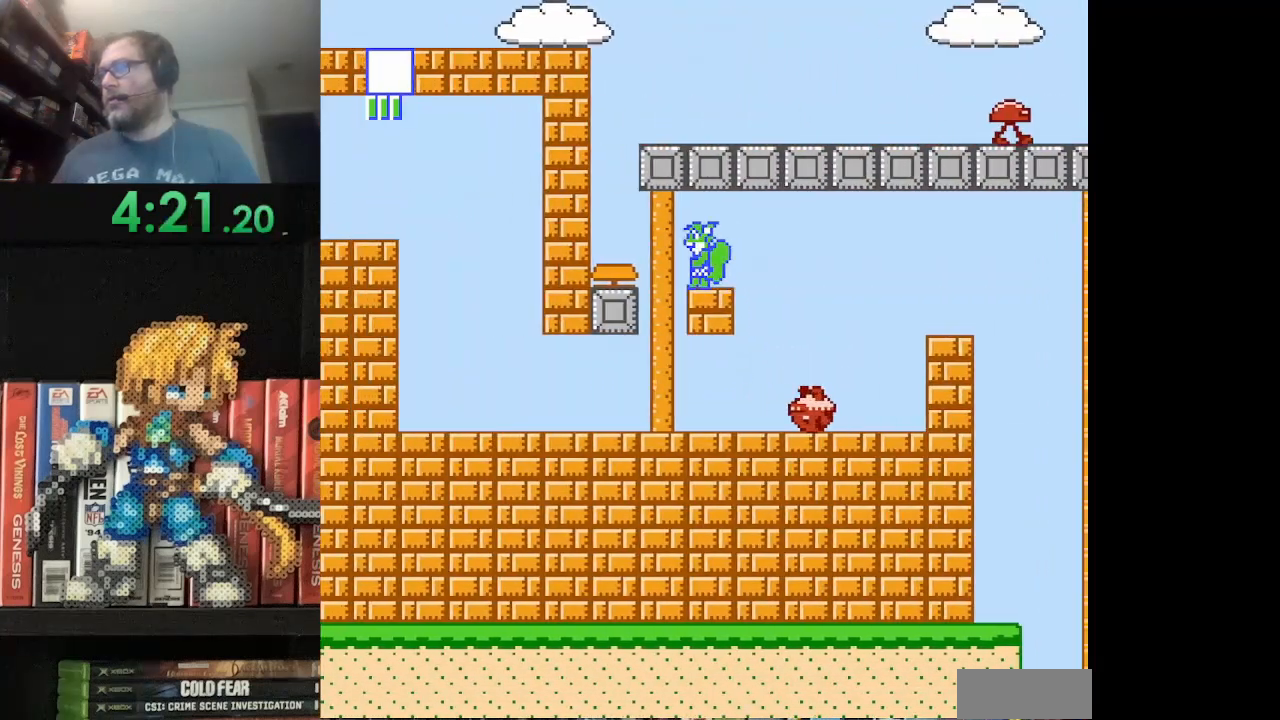
{"buttons": ["B"], "events": [[83, "A", "down"], [167, "DPAD_LEFT", "down"], [459, "A", "up"], [500, "DPAD_LEFT", "up"]]}
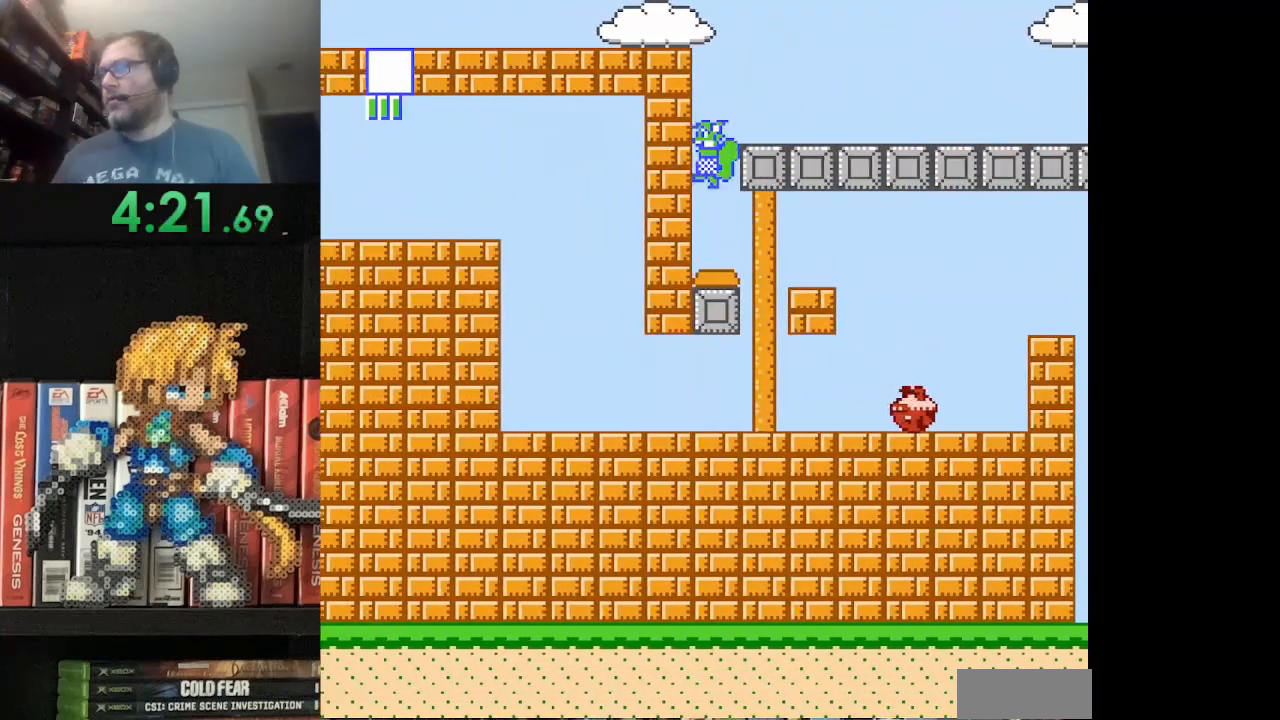
{"buttons": [], "events": [[209, "DPAD_RIGHT", "down"], [251, "B", "up"], [417, "DPAD_RIGHT", "up"]]}
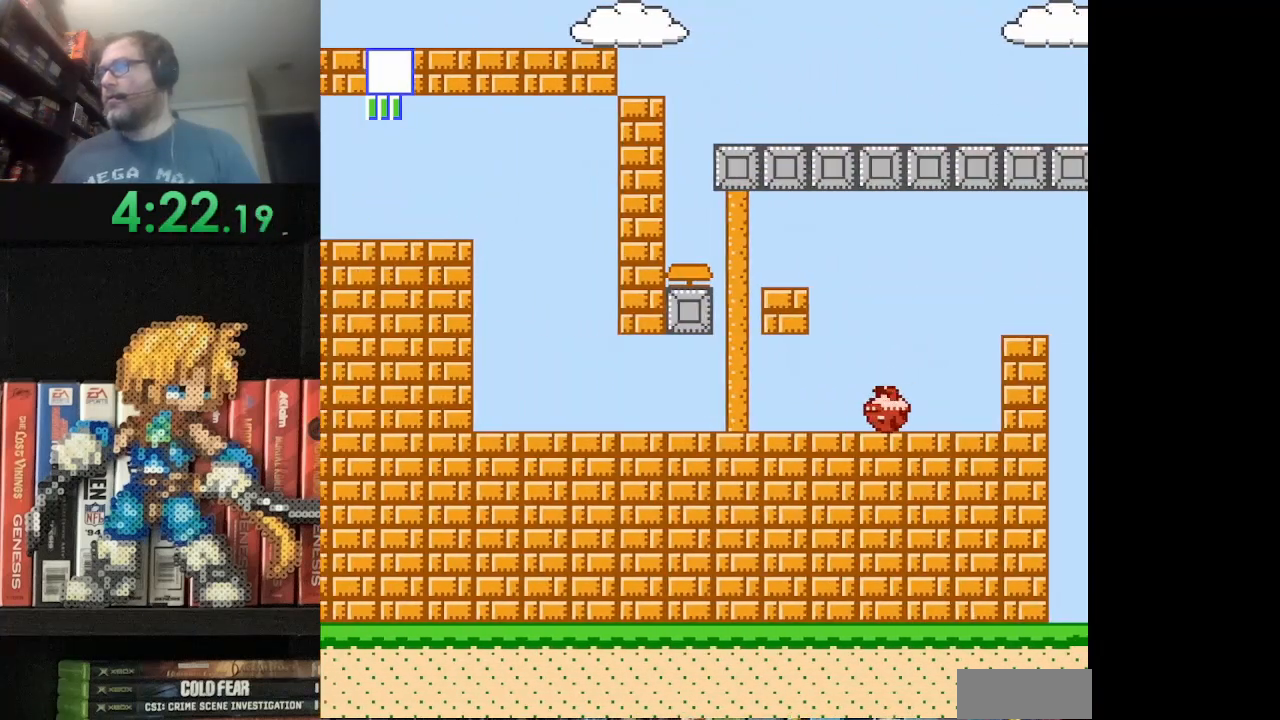
{"buttons": ["DPAD_RIGHT"], "events": [[125, "DPAD_RIGHT", "down"], [375, "B", "down"], [459, "B", "up"]]}
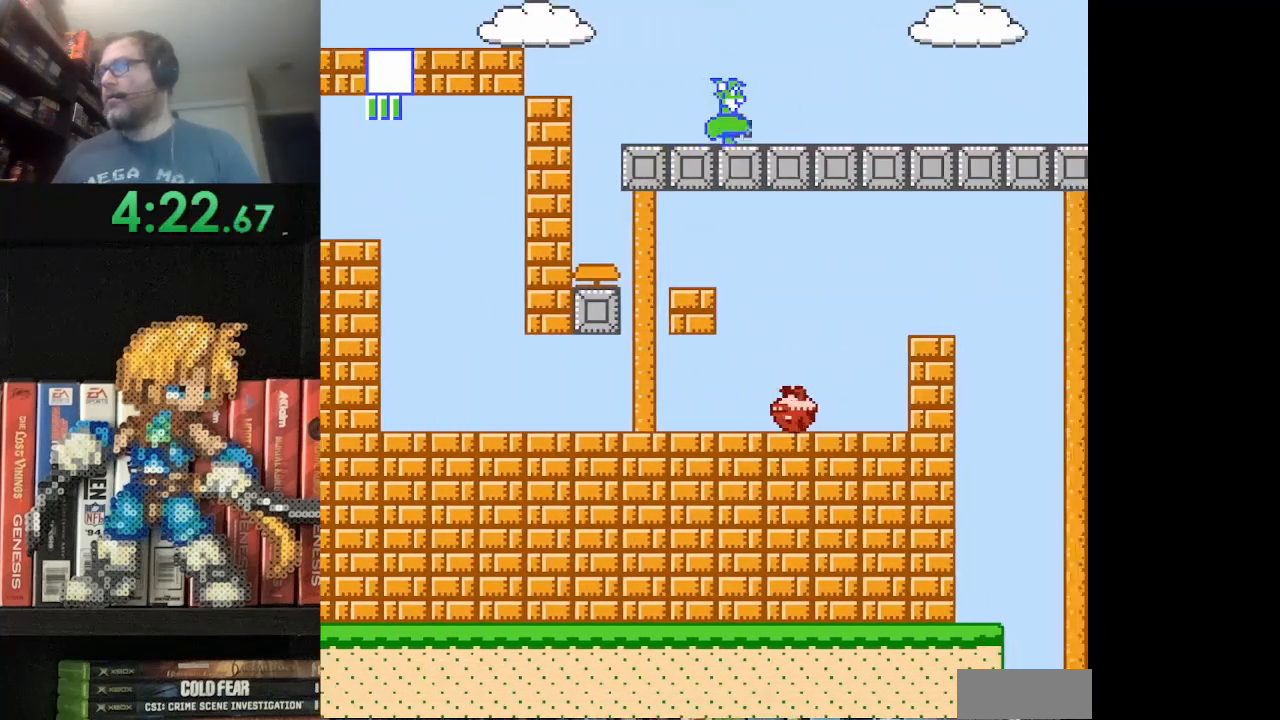
{"buttons": ["DPAD_RIGHT"], "events": [[42, "B", "down"], [167, "B", "up"], [209, "DPAD_RIGHT", "up"], [251, "B", "down"], [292, "B", "up"], [376, "B", "down"], [376, "DPAD_RIGHT", "down"], [501, "B", "up"]]}
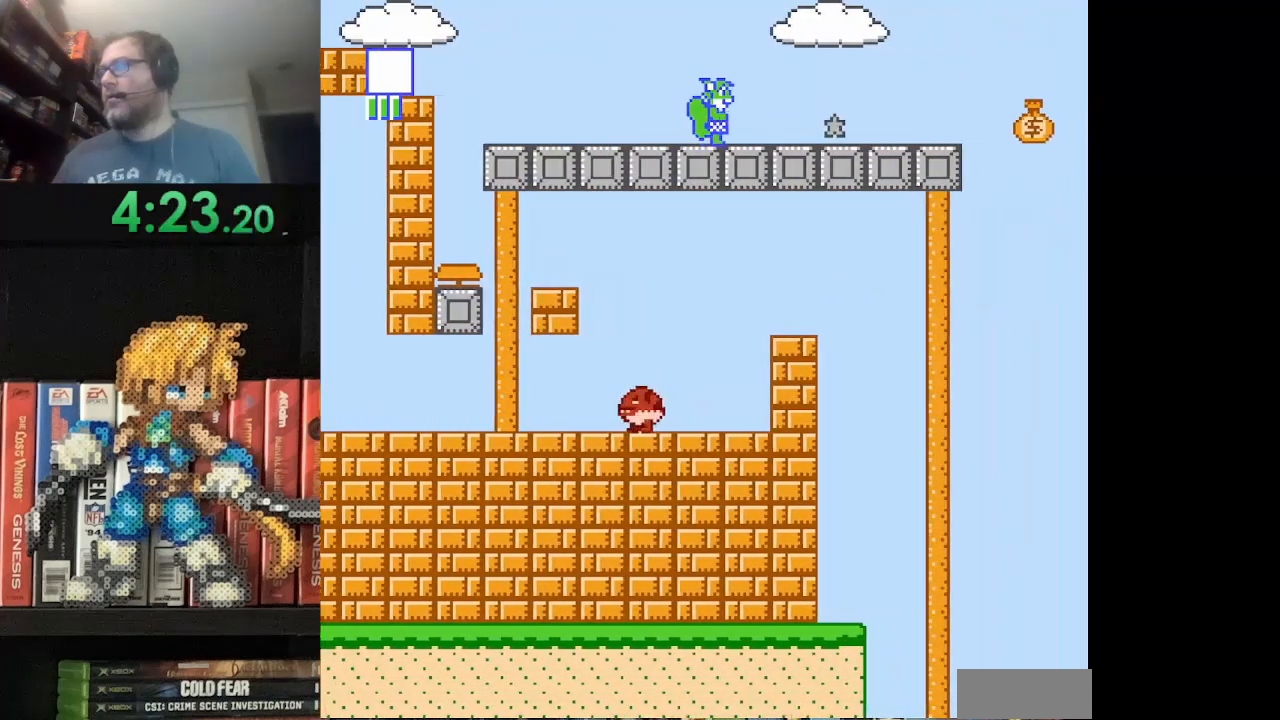
{"buttons": ["A", "B", "DPAD_RIGHT"], "events": [[83, "B", "down"], [167, "B", "up"], [250, "B", "down"], [334, "B", "up"], [417, "B", "down"], [500, "A", "down"]]}
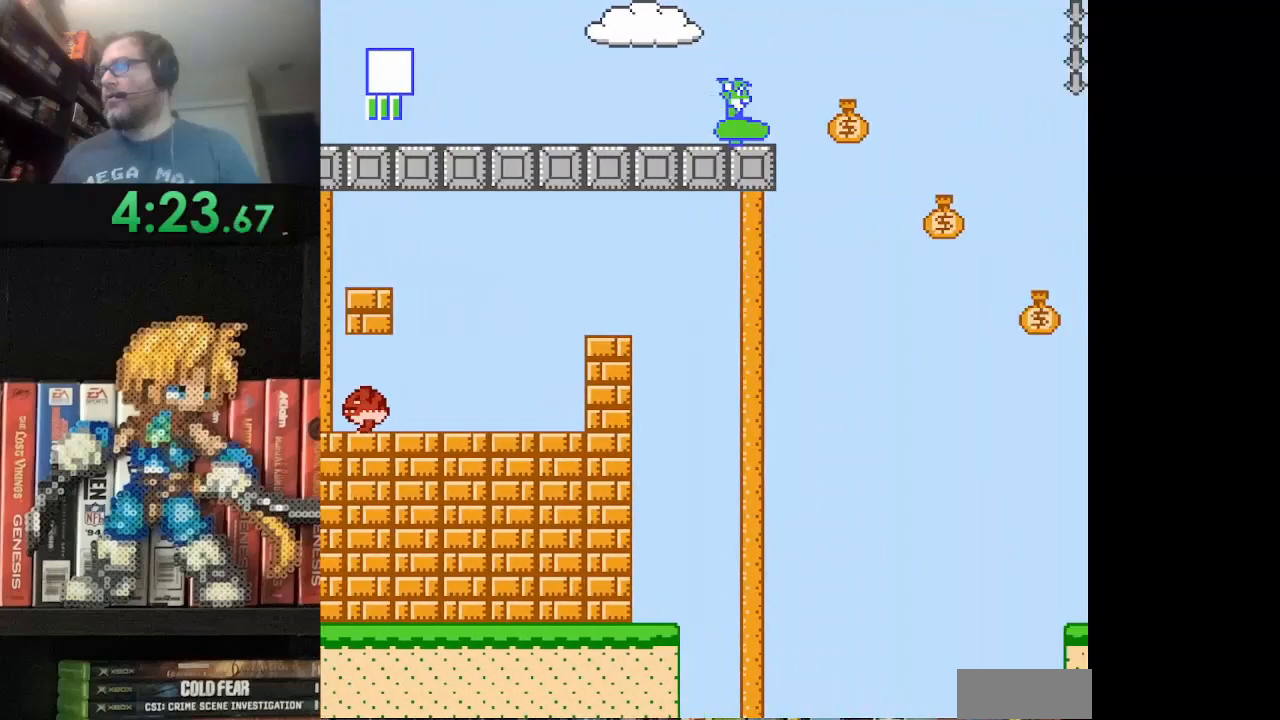
{"buttons": ["B"], "events": [[459, "A", "up"], [459, "DPAD_RIGHT", "up"]]}
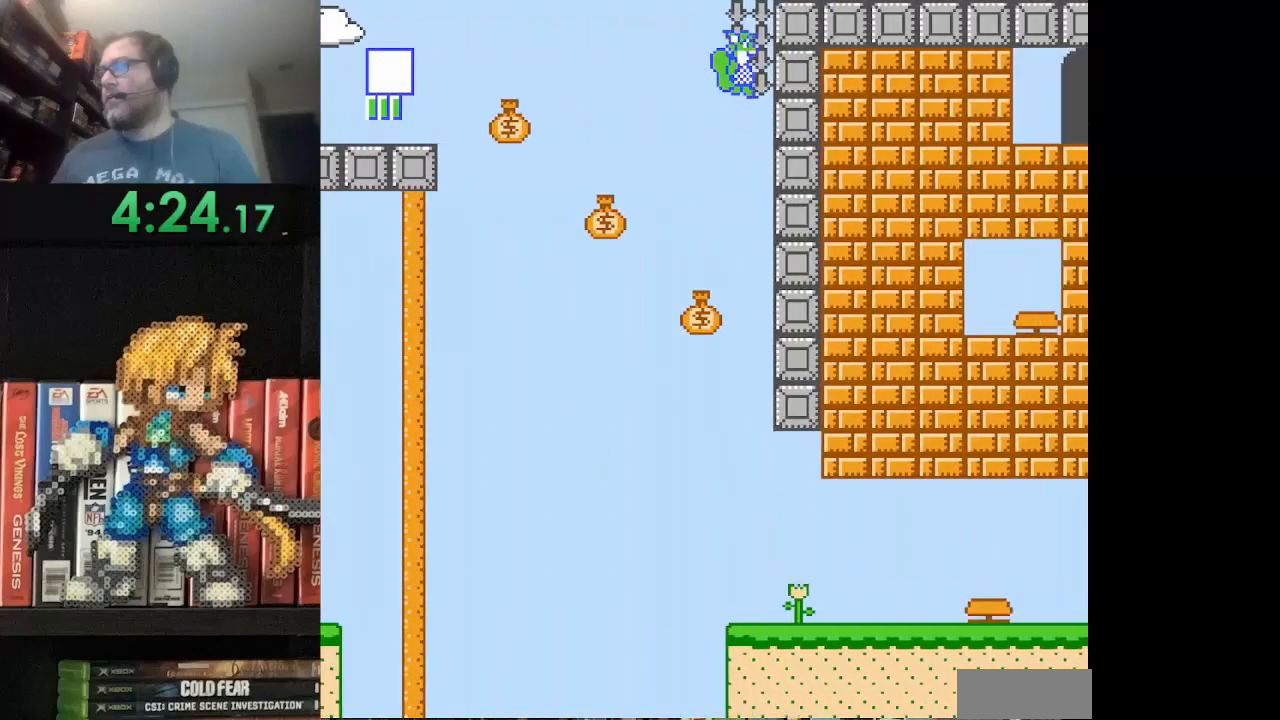
{"buttons": ["B", "DPAD_RIGHT"], "events": [[83, "DPAD_RIGHT", "down"]]}